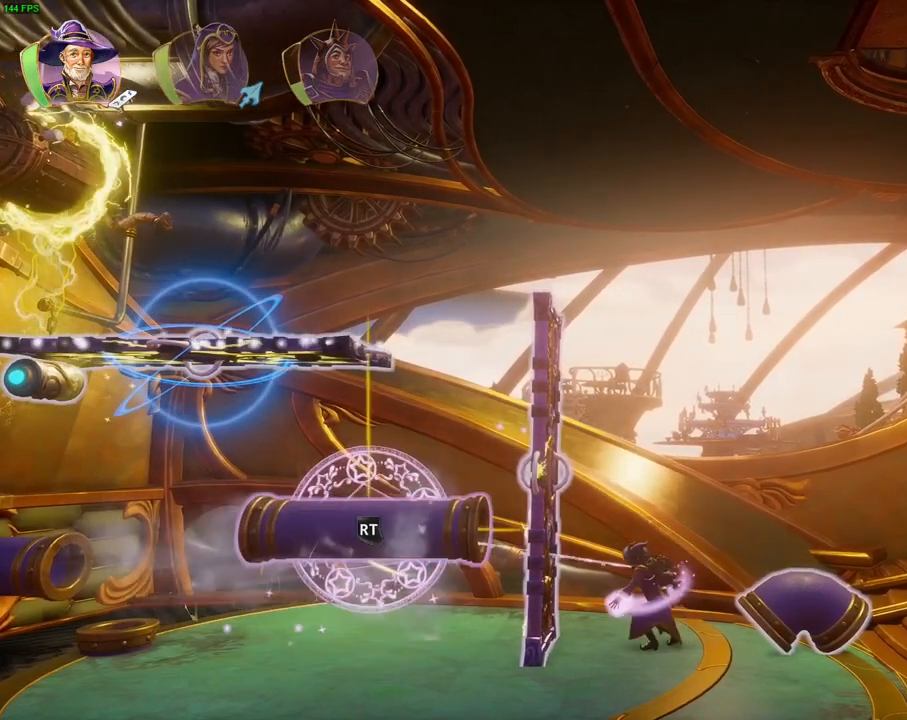
Gameplay with a controller (PlayStation layout); each line is a JSON object with the inputs held at the frame after it (dt_ms = milliseconds from this image to that frame). "events" lists button and stick changes between this image and that frame as [ms after this image, input, new state], when the widget could be followed in between. Not read: TOUCHPAD.
{"dt_ms": 1000, "buttons": ["L2", "R2"], "left_stick": "center", "right_stick": "up", "events": [[33, "DPAD_LEFT", "up"], [150, "right_stick", "center"], [383, "right_stick", "right"], [533, "right_stick", "up-right"], [717, "right_stick", "up"]]}
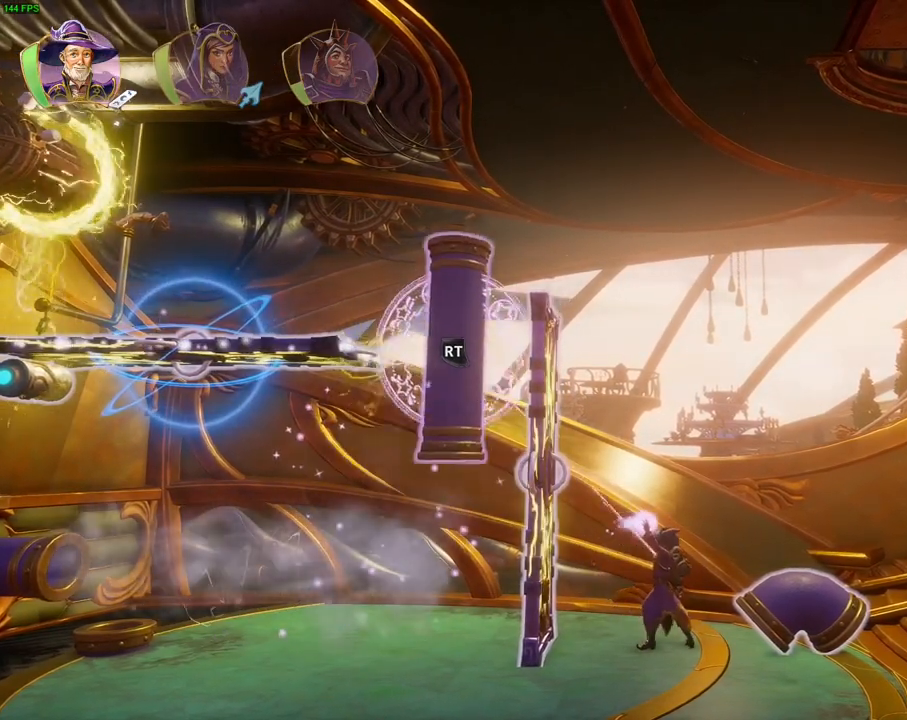
{"dt_ms": 500, "buttons": ["L2", "R2"], "left_stick": "center", "right_stick": "up-right", "events": [[417, "right_stick", "up-right"]]}
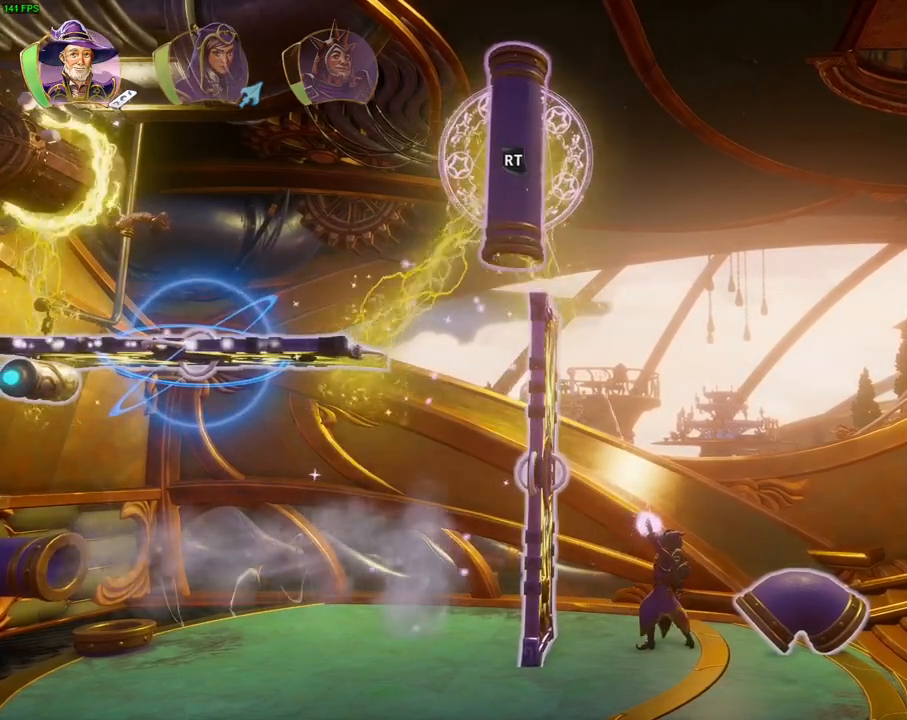
{"dt_ms": 500, "buttons": ["L2", "R2"], "left_stick": "center", "right_stick": "down-right", "events": [[50, "right_stick", "right"], [267, "DPAD_RIGHT", "down"], [267, "right_stick", "down-right"], [400, "DPAD_RIGHT", "up"]]}
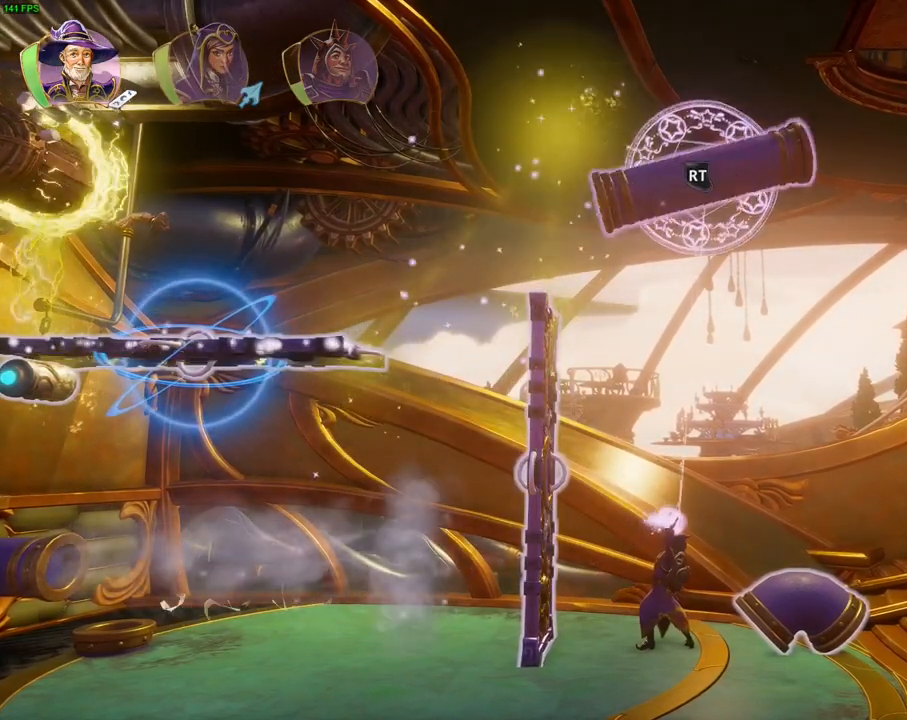
{"dt_ms": 500, "buttons": ["L2", "R2"], "left_stick": "center", "right_stick": "down-right", "events": []}
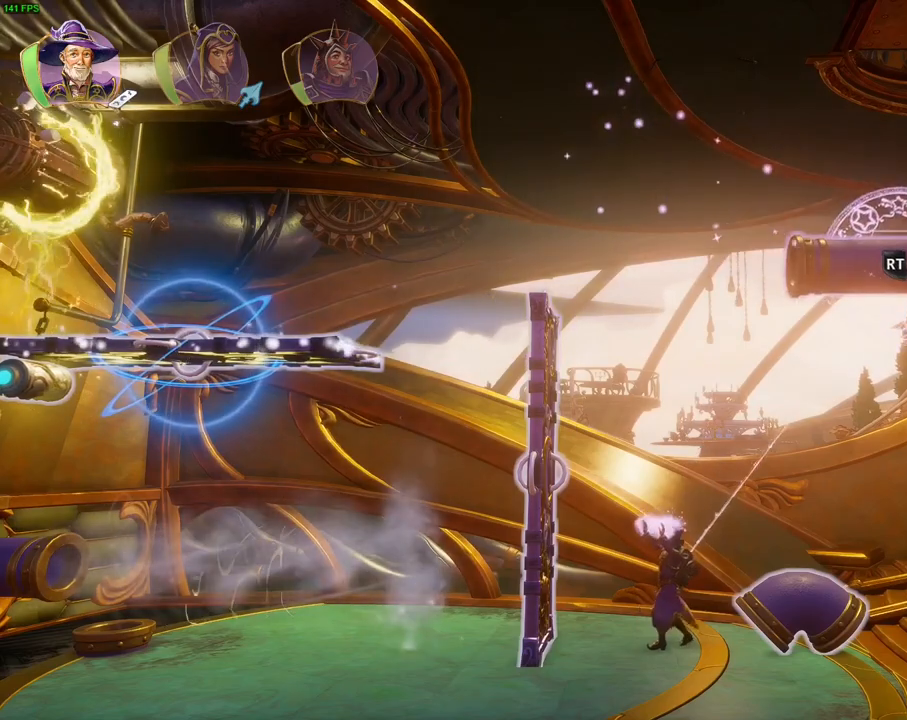
{"dt_ms": 500, "buttons": ["L2"], "left_stick": "center", "right_stick": "center", "events": [[17, "R2", "up"], [50, "right_stick", "center"], [217, "right_stick", "down-left"], [400, "right_stick", "center"]]}
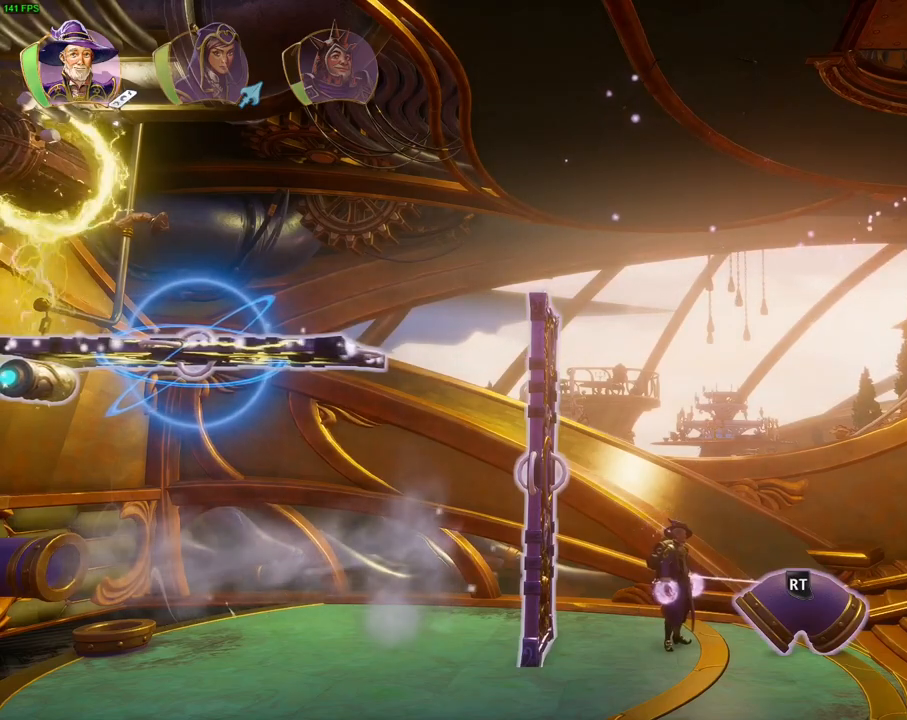
{"dt_ms": 1000, "buttons": ["L2", "R2"], "left_stick": "center", "right_stick": "center", "events": [[100, "right_stick", "up"], [217, "right_stick", "left"], [267, "right_stick", "center"], [450, "R2", "down"], [483, "right_stick", "right"], [633, "right_stick", "center"]]}
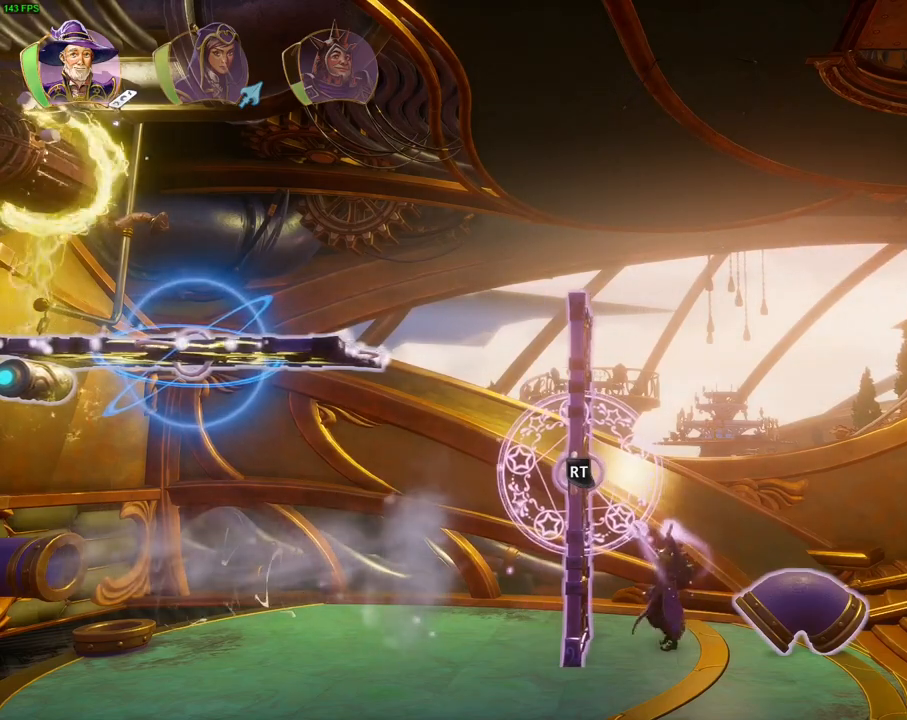
{"dt_ms": 500, "buttons": ["L2", "R2", "DPAD_RIGHT"], "left_stick": "center", "right_stick": "center", "events": [[250, "right_stick", "up"], [400, "right_stick", "center"], [500, "DPAD_RIGHT", "down"]]}
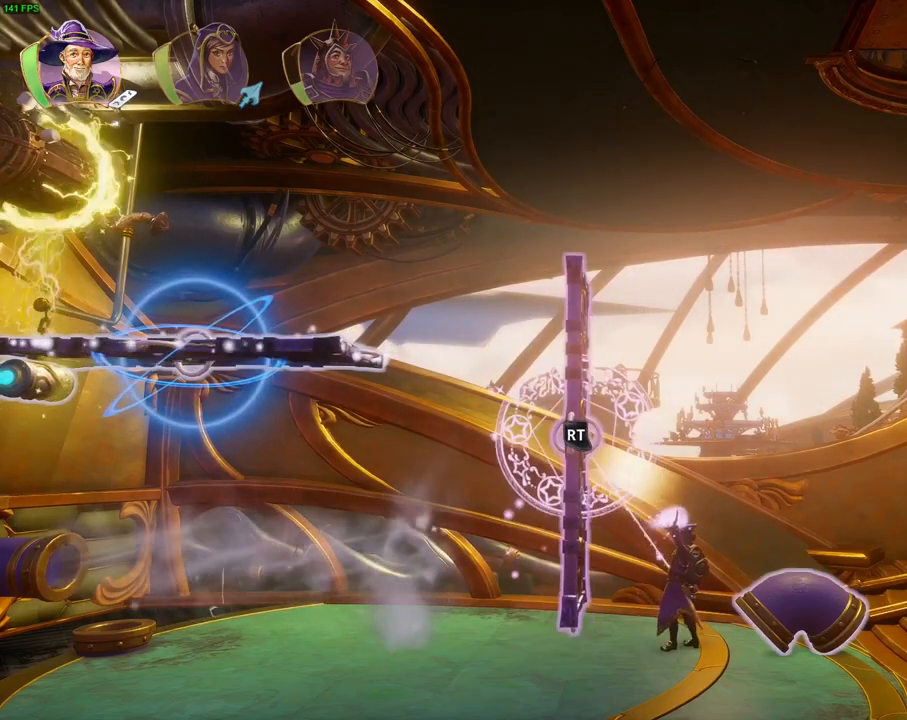
{"dt_ms": 500, "buttons": ["L2", "R2"], "left_stick": "center", "right_stick": "center", "events": [[117, "DPAD_RIGHT", "up"], [167, "right_stick", "down-left"], [500, "right_stick", "center"]]}
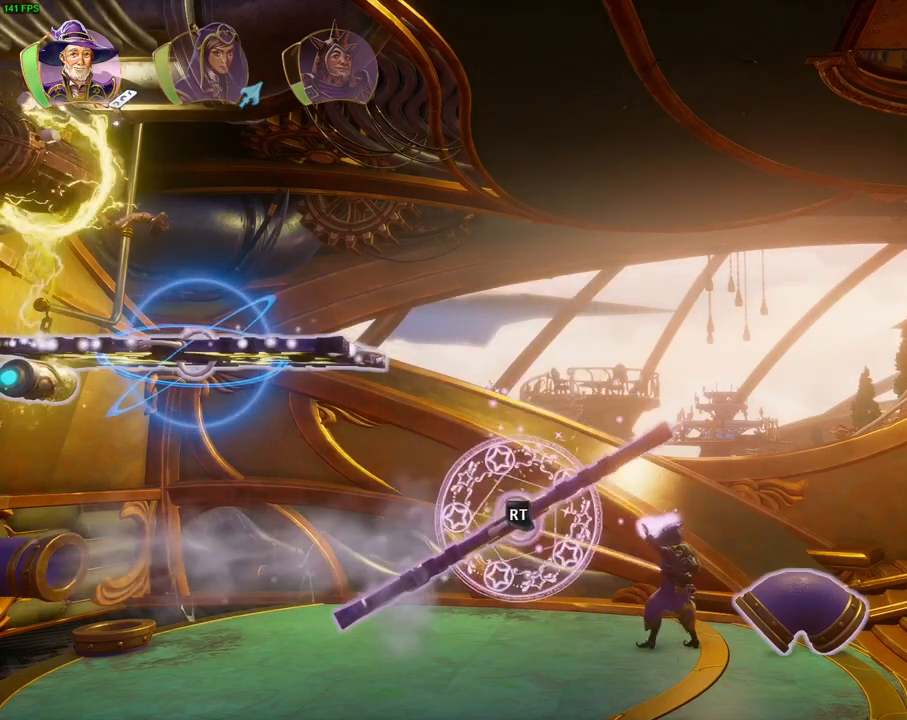
{"dt_ms": 500, "buttons": ["L2", "R2"], "left_stick": "center", "right_stick": "center", "events": [[183, "right_stick", "up"], [367, "right_stick", "center"]]}
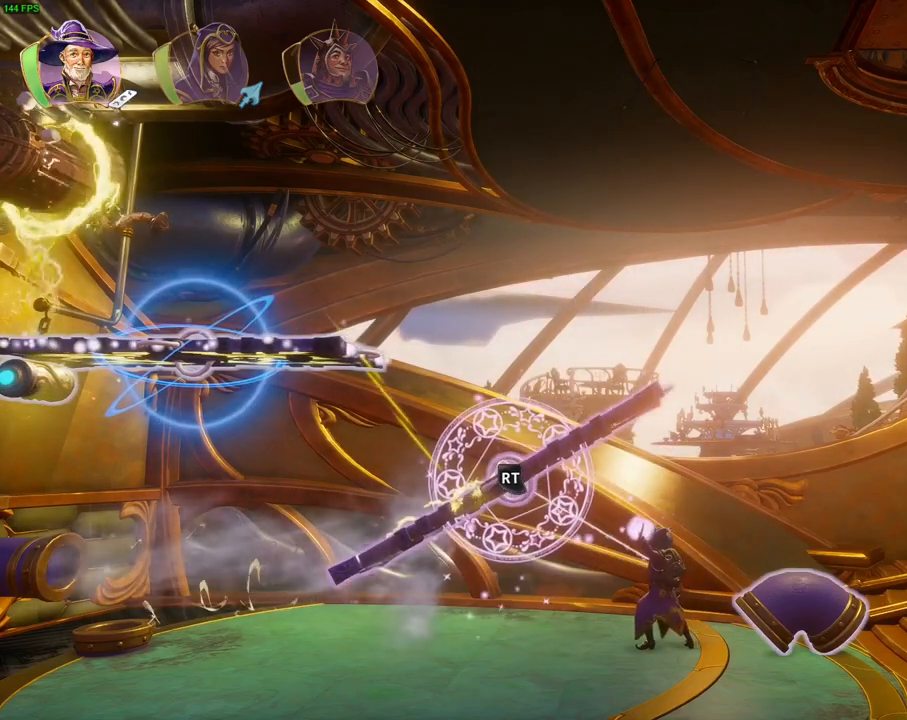
{"dt_ms": 500, "buttons": ["L2", "R2"], "left_stick": "center", "right_stick": "center", "events": [[367, "DPAD_DOWN", "down"], [450, "DPAD_DOWN", "up"]]}
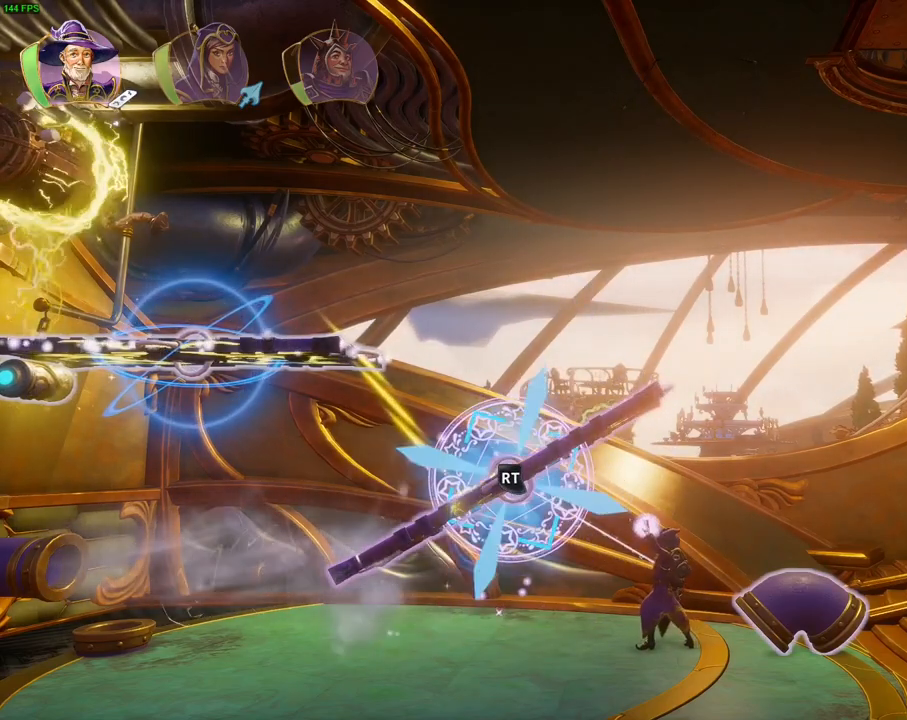
{"dt_ms": 500, "buttons": ["CROSS"], "left_stick": "right", "right_stick": "center", "events": [[300, "left_stick", "right"], [317, "R2", "up"], [333, "L2", "up"], [467, "CROSS", "down"]]}
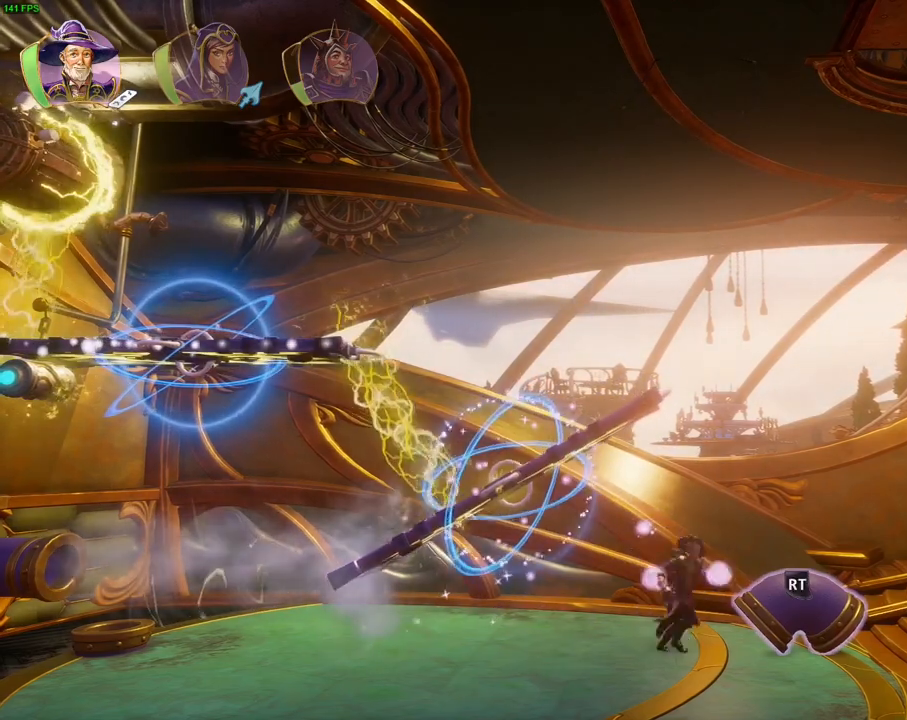
{"dt_ms": 500, "buttons": [], "left_stick": "center", "right_stick": "center", "events": [[200, "CROSS", "up"], [317, "DPAD_DOWN", "down"], [433, "DPAD_DOWN", "up"], [483, "left_stick", "center"]]}
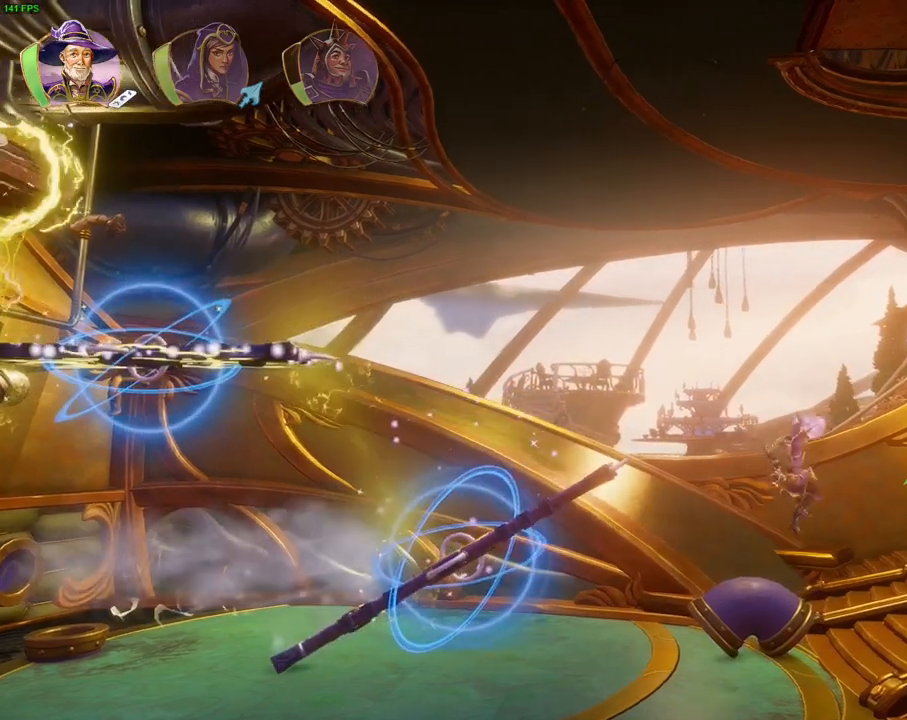
{"dt_ms": 500, "buttons": [], "left_stick": "left", "right_stick": "center", "events": [[350, "left_stick", "left"]]}
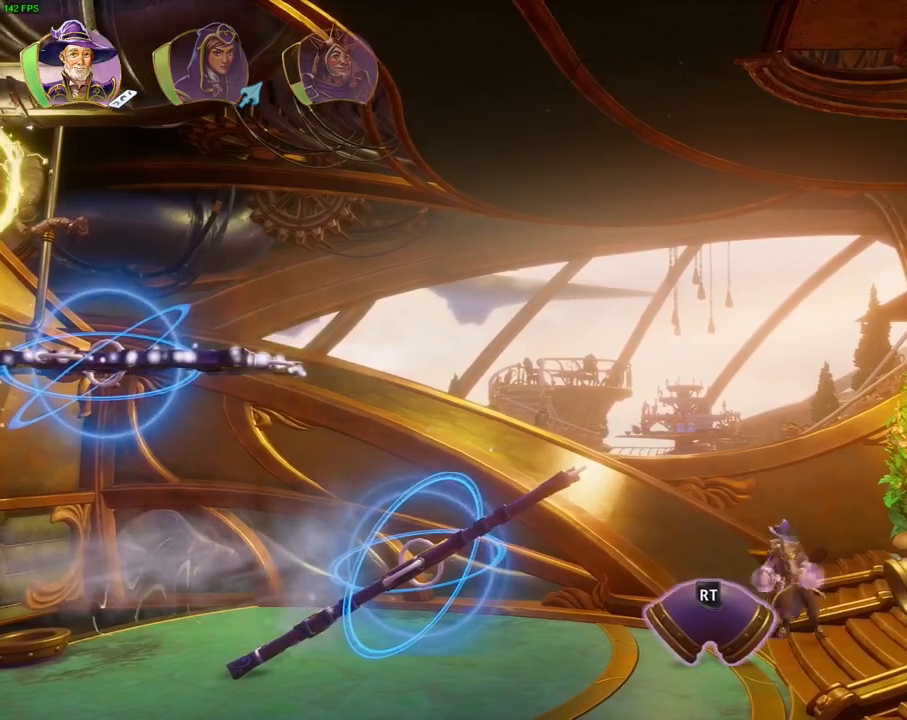
{"dt_ms": 500, "buttons": ["L2", "R2"], "left_stick": "center", "right_stick": "up", "events": [[33, "L2", "down"], [33, "left_stick", "center"], [133, "right_stick", "up-left"], [267, "right_stick", "center"], [417, "right_stick", "up"], [467, "R2", "down"]]}
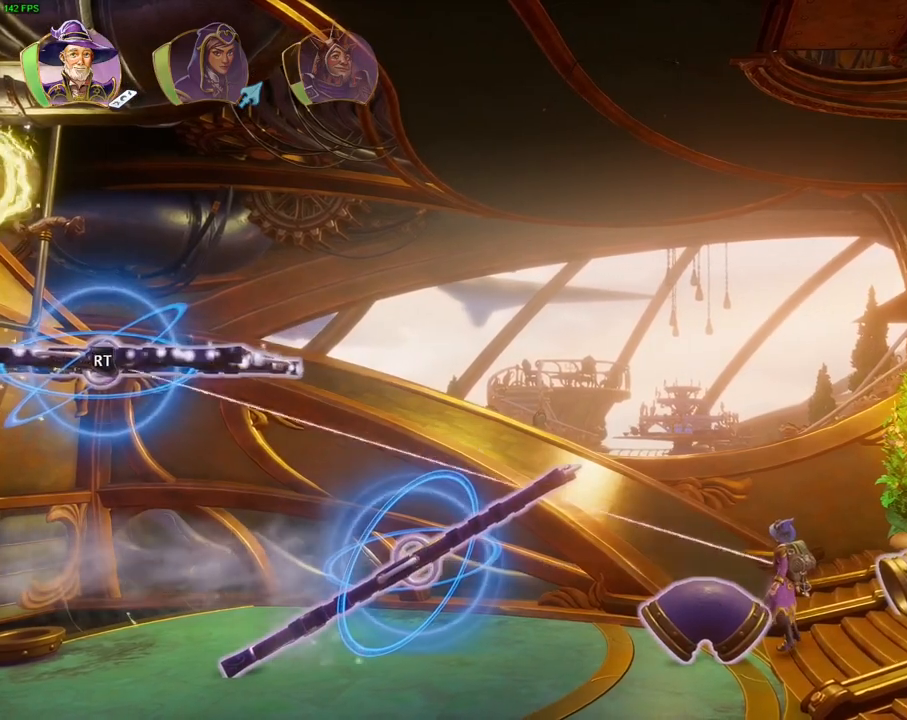
{"dt_ms": 500, "buttons": ["L2", "R2"], "left_stick": "center", "right_stick": "down-left", "events": [[167, "right_stick", "right"], [333, "right_stick", "center"], [433, "right_stick", "down-left"]]}
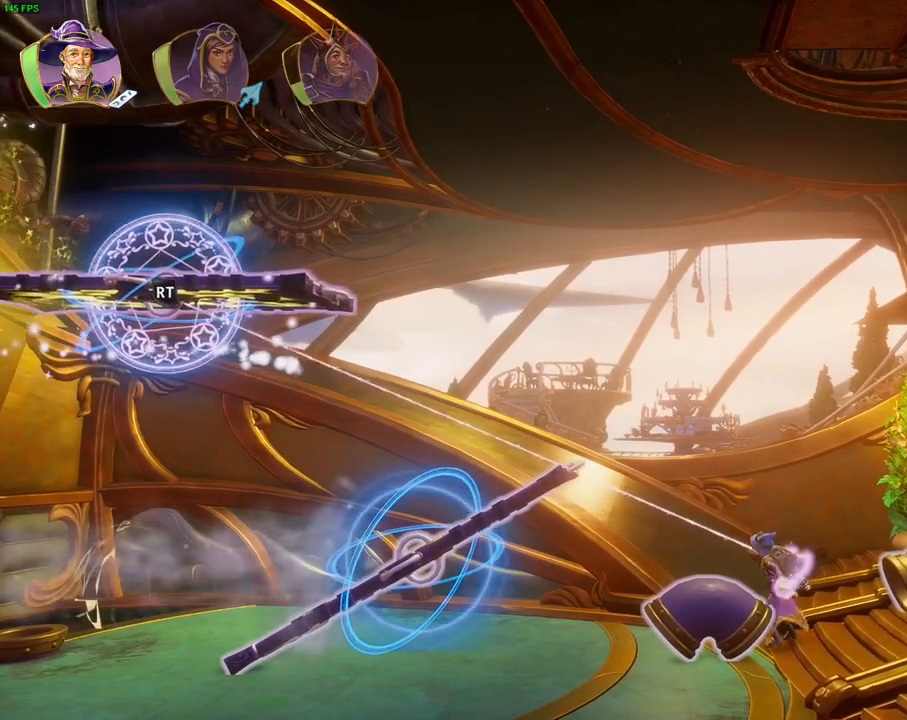
{"dt_ms": 500, "buttons": ["L2", "R2"], "left_stick": "center", "right_stick": "down-left", "events": []}